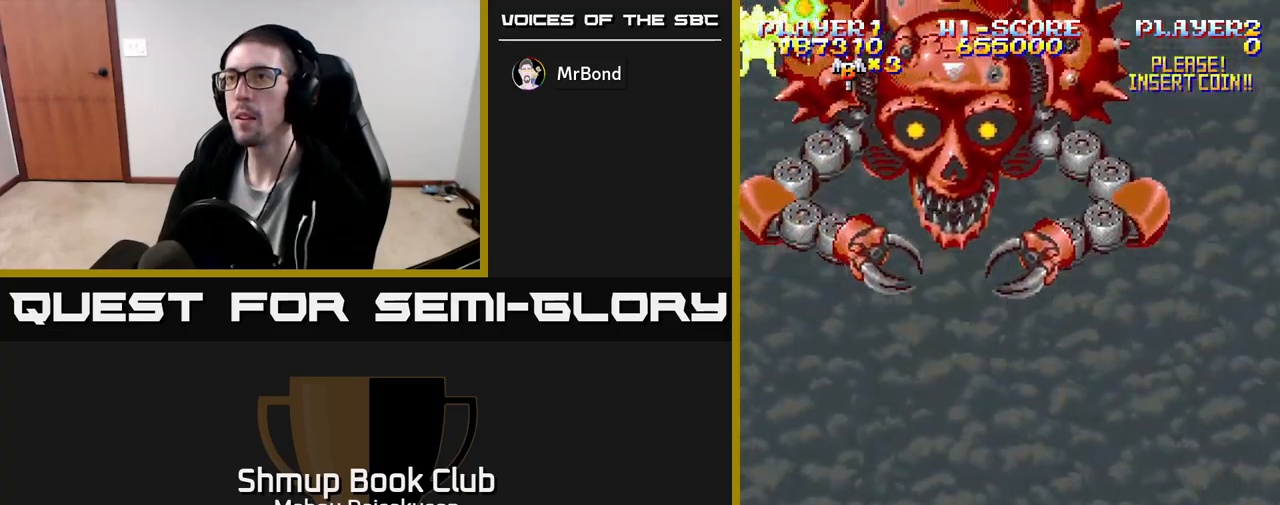
Gameplay with a controller (Xbox layout); each line is a JSON object with the inputs held at the frame after it. "events" lists button and stick changes between this image and that frame as [ms after this image, input, new state], when the widget could be followed in between. Not read: left_stick right_stick.
{"buttons": ["A"], "events": [[133, "DPAD_DOWN", "down"], [217, "DPAD_DOWN", "up"], [400, "DPAD_RIGHT", "down"], [450, "DPAD_DOWN", "down"], [450, "DPAD_RIGHT", "up"], [467, "DPAD_DOWN", "up"]]}
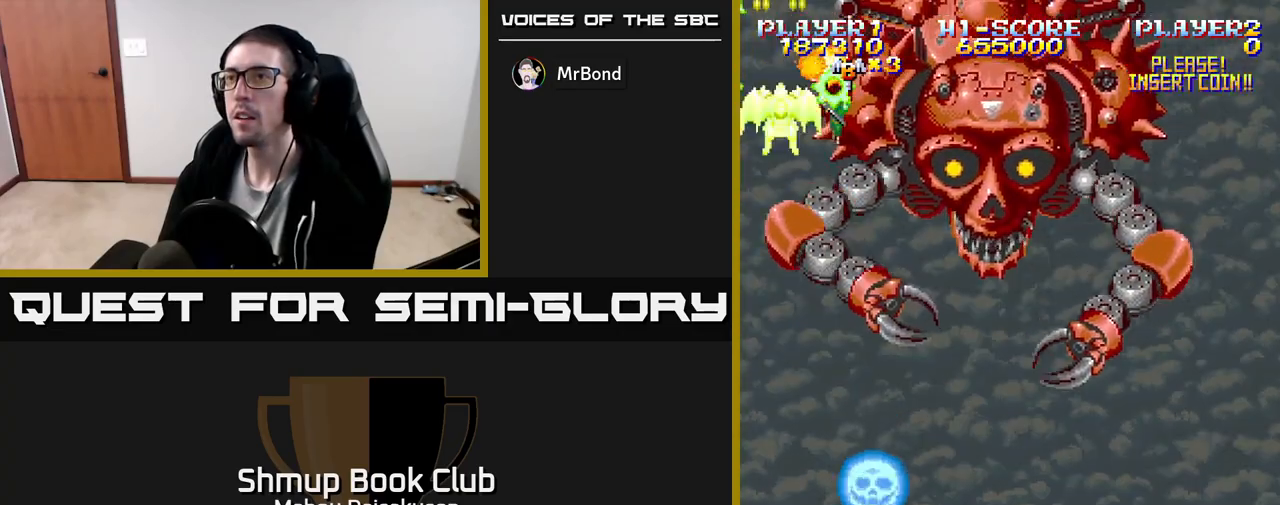
{"buttons": ["A"], "events": [[217, "DPAD_RIGHT", "down"], [283, "DPAD_RIGHT", "up"]]}
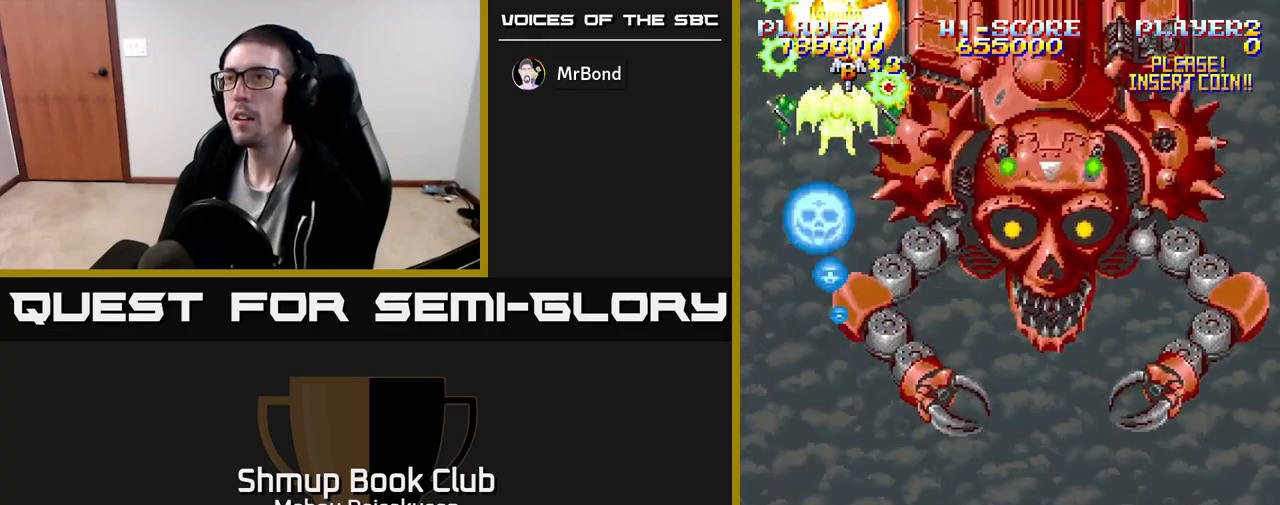
{"buttons": ["A", "DPAD_DOWN"], "events": [[167, "DPAD_RIGHT", "down"], [217, "DPAD_DOWN", "down"], [233, "DPAD_RIGHT", "up"]]}
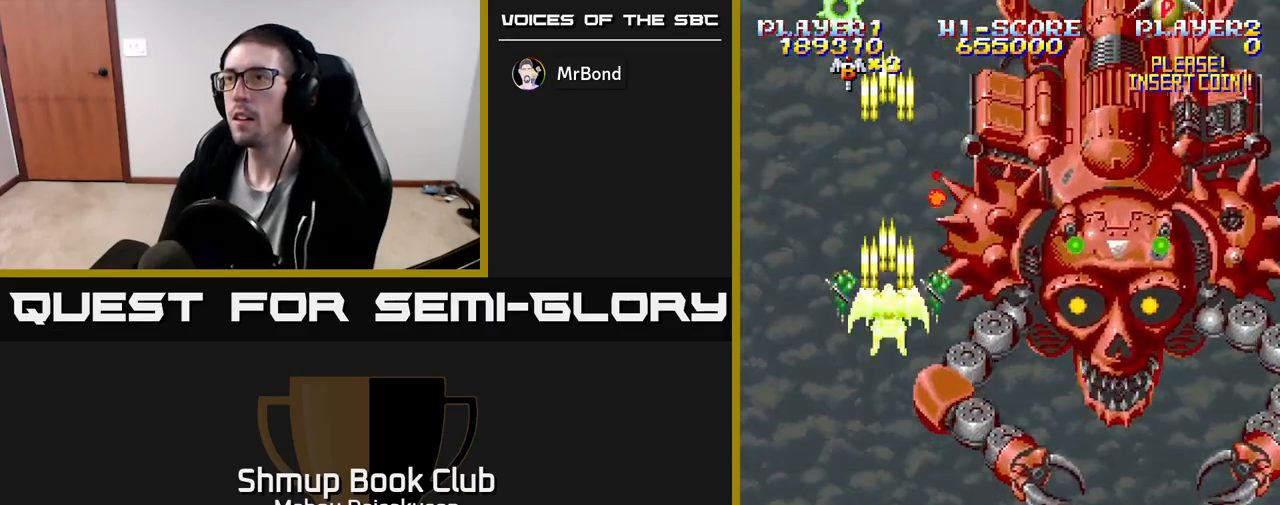
{"buttons": ["A", "DPAD_DOWN", "DPAD_RIGHT"], "events": [[317, "DPAD_RIGHT", "down"]]}
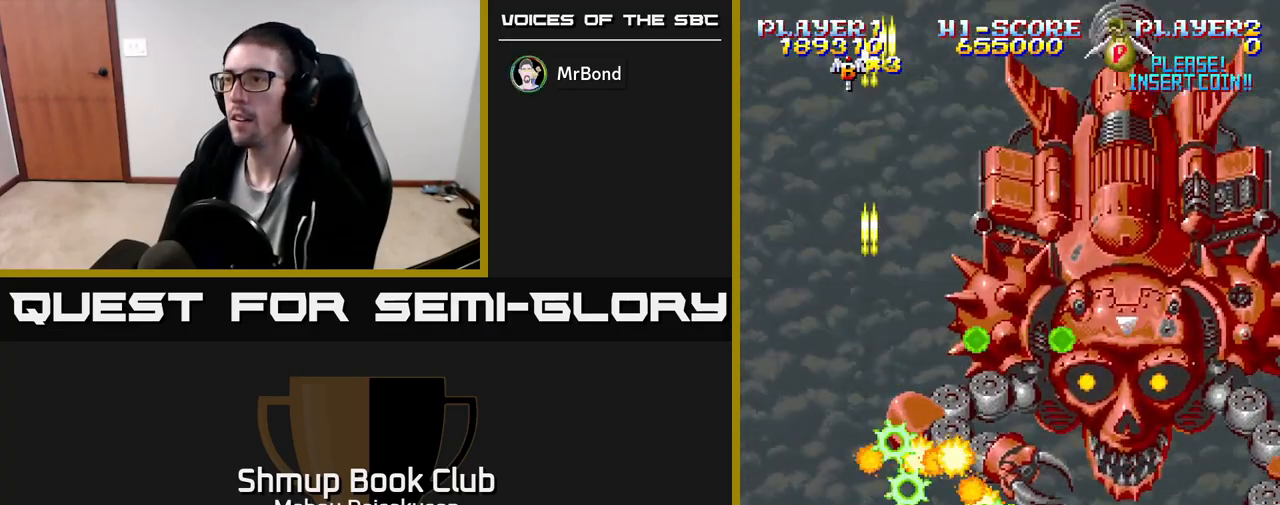
{"buttons": ["A", "DPAD_DOWN"], "events": [[133, "DPAD_DOWN", "up"], [217, "DPAD_RIGHT", "up"], [217, "DPAD_UP", "down"], [267, "X", "down"], [317, "DPAD_UP", "up"], [350, "DPAD_DOWN", "down"], [383, "X", "up"]]}
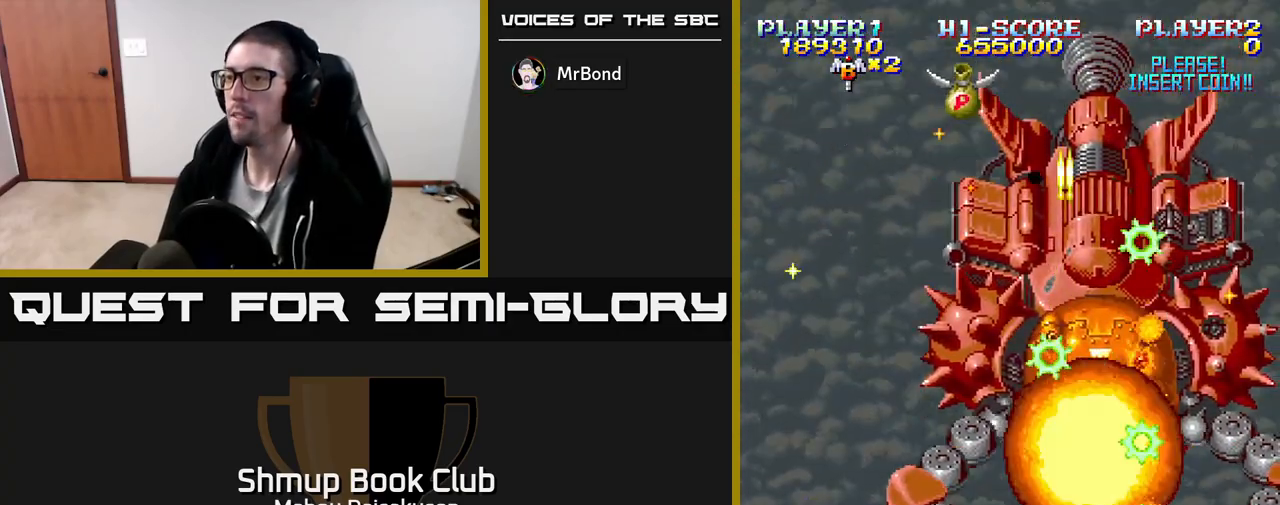
{"buttons": ["A"], "events": [[150, "DPAD_DOWN", "up"], [217, "DPAD_LEFT", "down"], [300, "DPAD_LEFT", "up"]]}
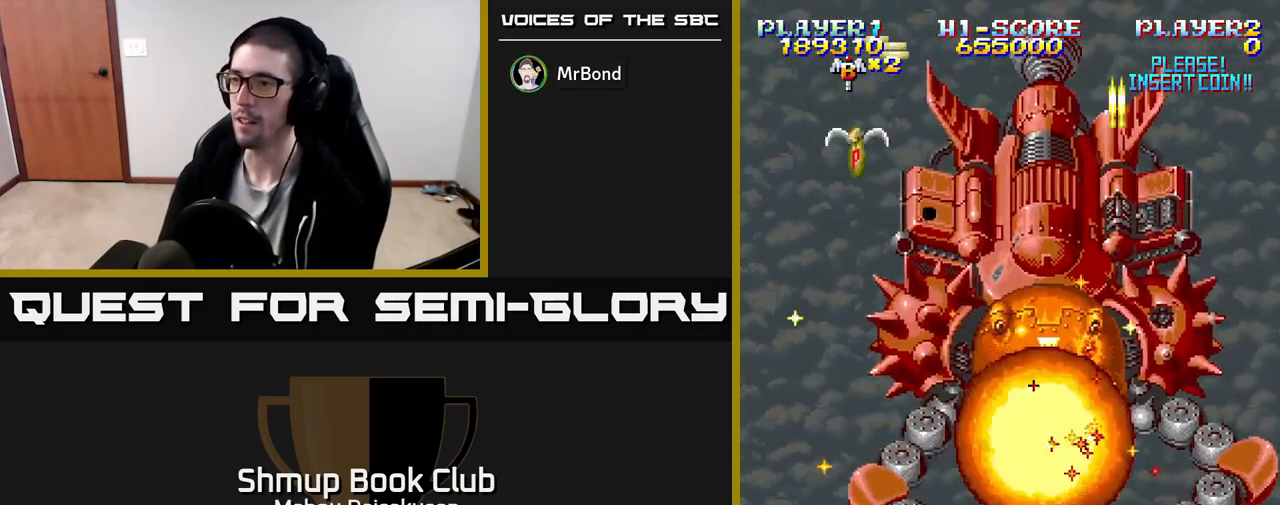
{"buttons": ["A"], "events": [[283, "DPAD_LEFT", "down"], [333, "DPAD_LEFT", "up"]]}
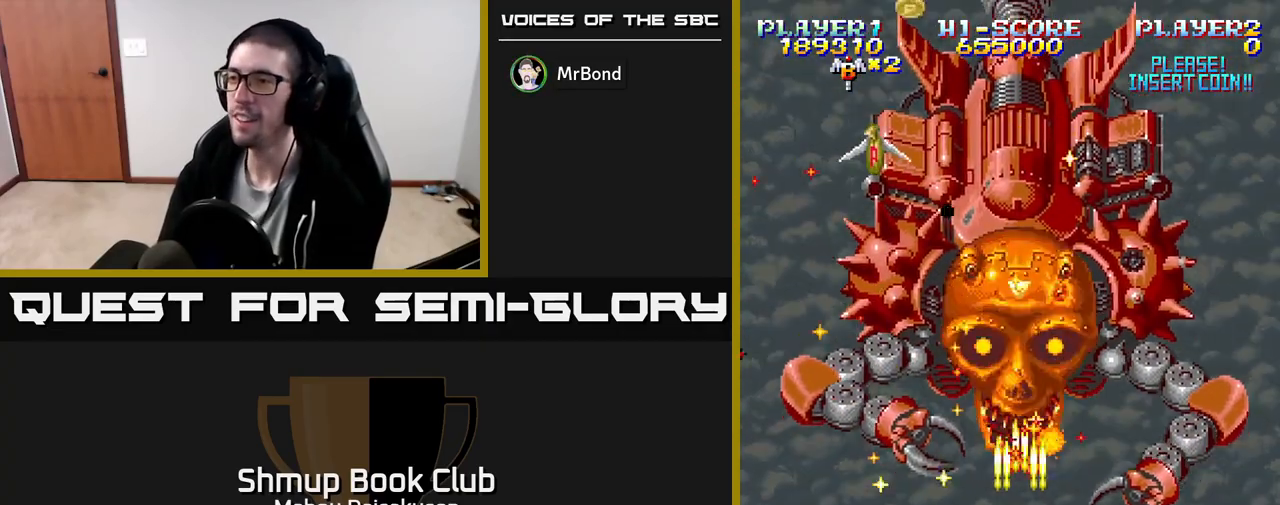
{"buttons": ["A"], "events": [[333, "DPAD_RIGHT", "down"], [383, "DPAD_RIGHT", "up"], [383, "DPAD_UP", "down"], [433, "DPAD_UP", "up"]]}
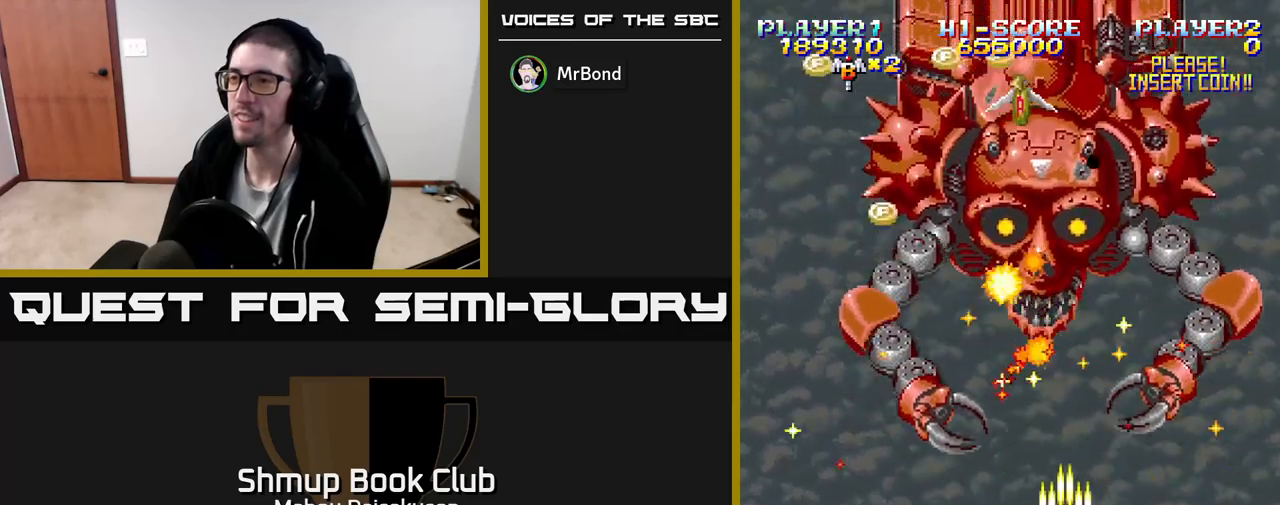
{"buttons": ["A", "DPAD_LEFT"], "events": [[217, "DPAD_UP", "down"], [317, "DPAD_LEFT", "down"], [350, "DPAD_UP", "up"]]}
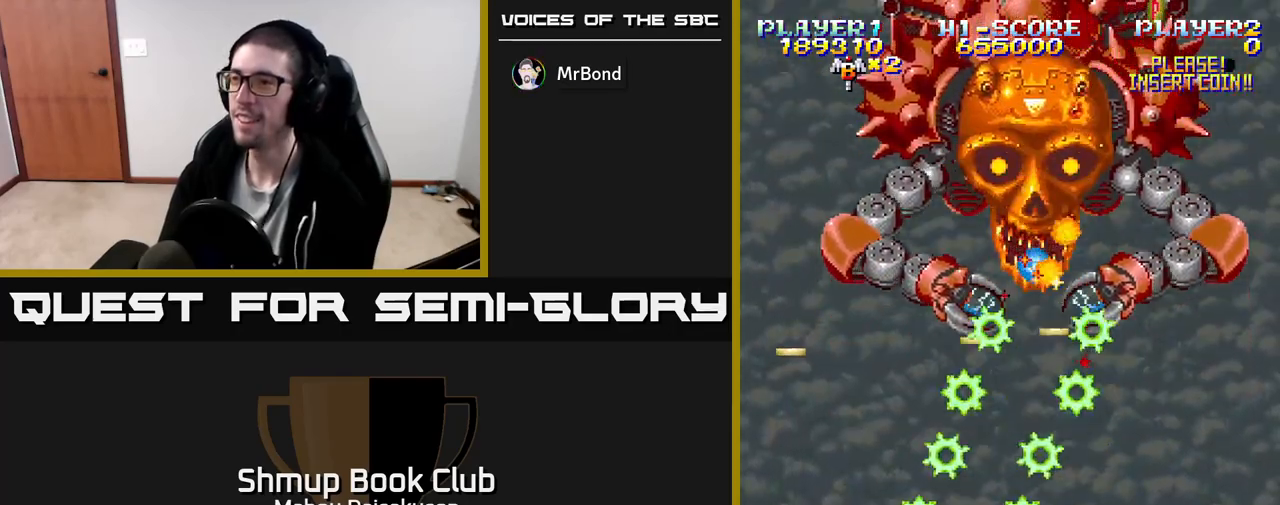
{"buttons": ["A", "DPAD_DOWN", "DPAD_RIGHT"], "events": [[133, "DPAD_LEFT", "up"], [150, "DPAD_DOWN", "down"], [167, "DPAD_DOWN", "up"], [167, "DPAD_RIGHT", "down"], [350, "DPAD_DOWN", "down"]]}
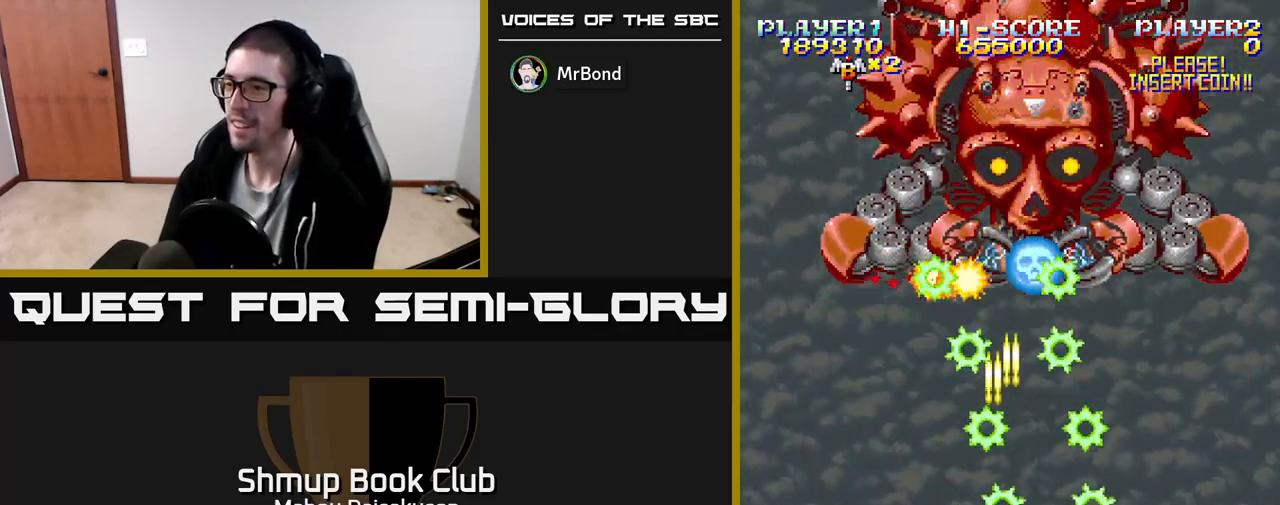
{"buttons": ["A", "DPAD_UP"], "events": [[117, "DPAD_RIGHT", "up"], [133, "DPAD_LEFT", "down"], [183, "DPAD_DOWN", "up"], [233, "DPAD_UP", "down"], [283, "DPAD_LEFT", "up"]]}
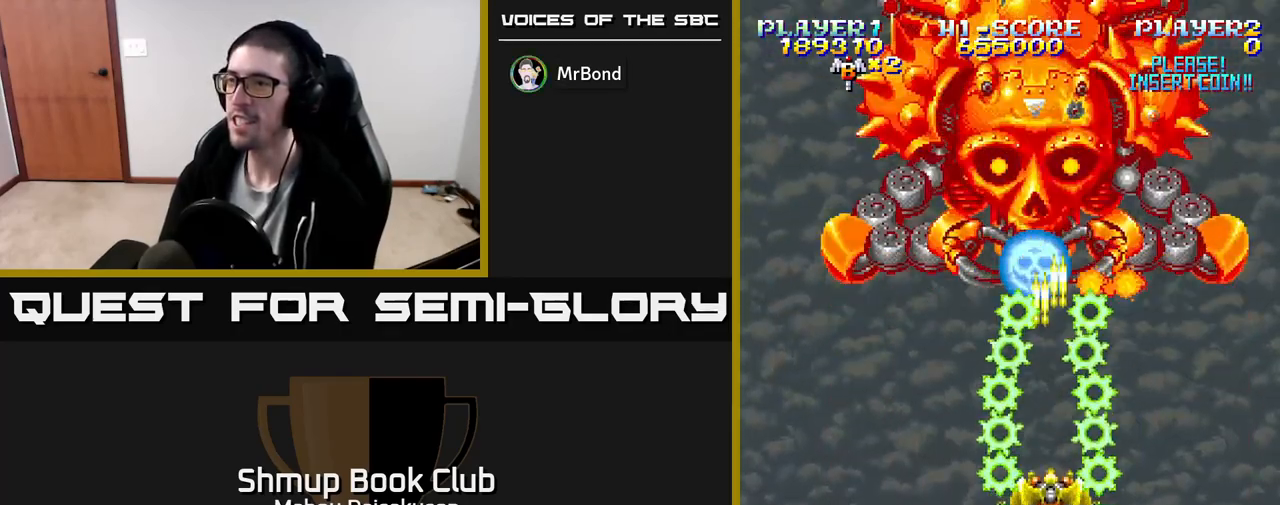
{"buttons": ["A", "DPAD_DOWN"], "events": [[150, "X", "down"], [183, "DPAD_UP", "up"], [200, "DPAD_DOWN", "down"], [250, "X", "up"]]}
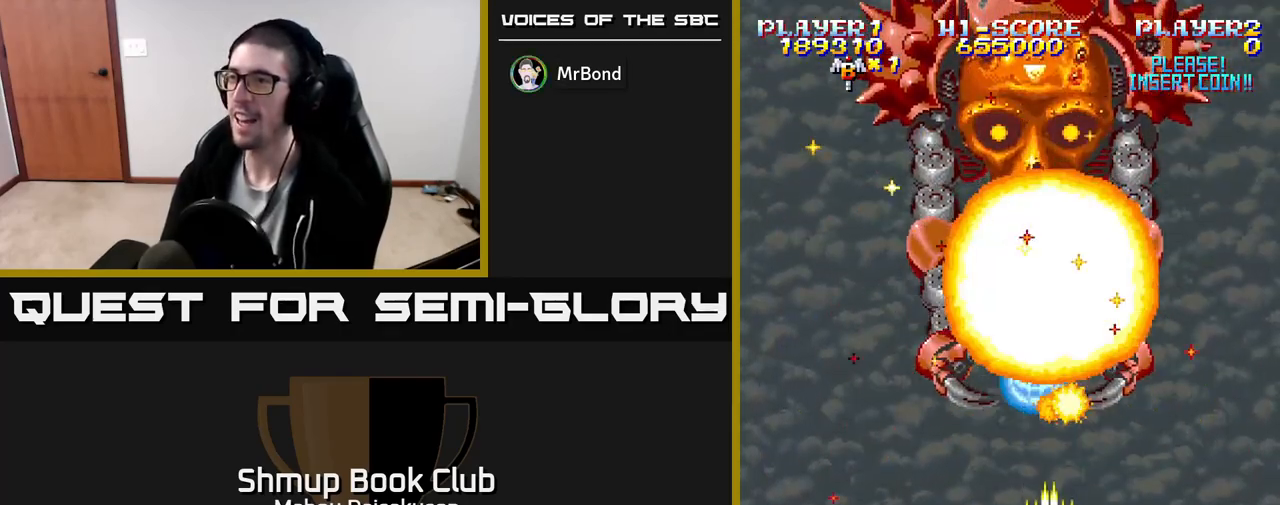
{"buttons": ["A", "DPAD_DOWN"], "events": [[100, "DPAD_DOWN", "up"], [217, "DPAD_UP", "down"], [333, "DPAD_UP", "up"], [350, "DPAD_DOWN", "down"], [350, "DPAD_LEFT", "down"], [383, "DPAD_LEFT", "up"]]}
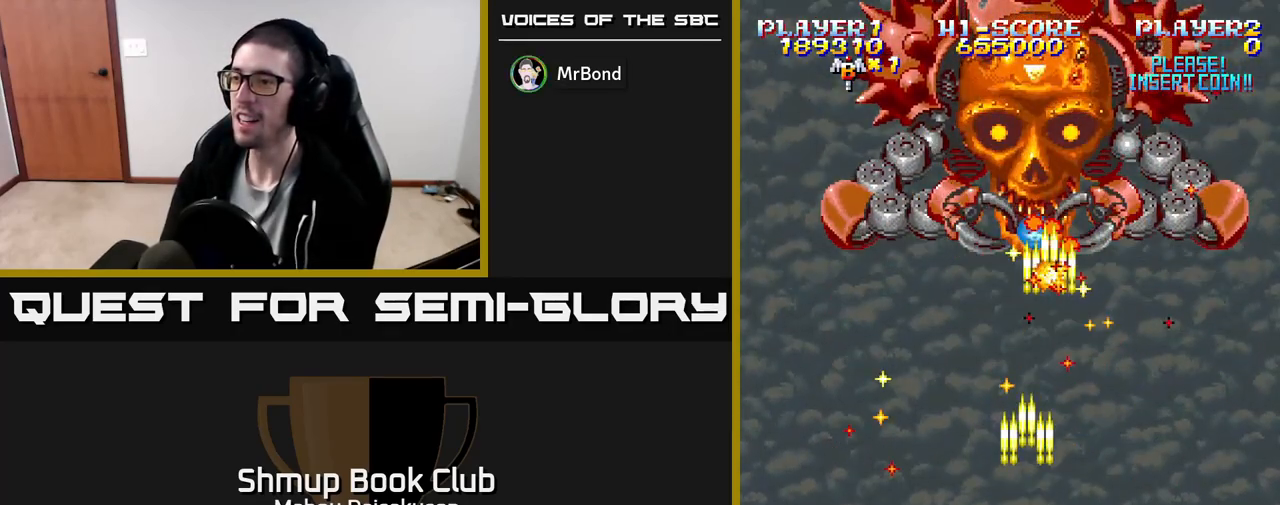
{"buttons": ["A"], "events": [[117, "DPAD_RIGHT", "down"], [200, "DPAD_DOWN", "up"], [400, "DPAD_DOWN", "down"], [450, "DPAD_RIGHT", "up"], [467, "DPAD_DOWN", "up"]]}
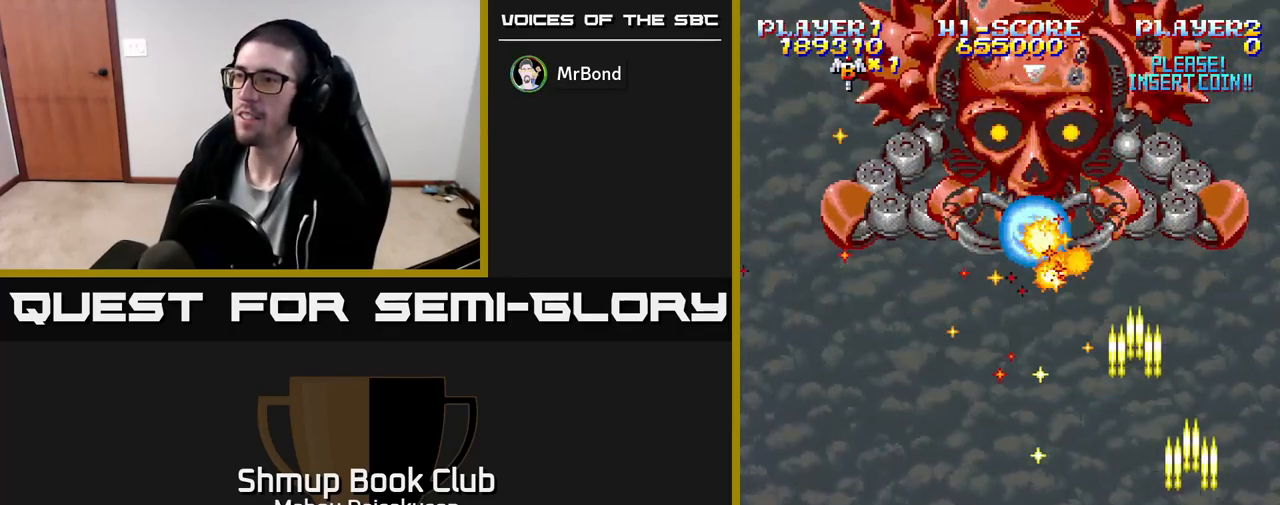
{"buttons": ["A", "DPAD_LEFT"], "events": [[133, "DPAD_UP", "down"], [400, "DPAD_LEFT", "down"], [467, "DPAD_UP", "up"]]}
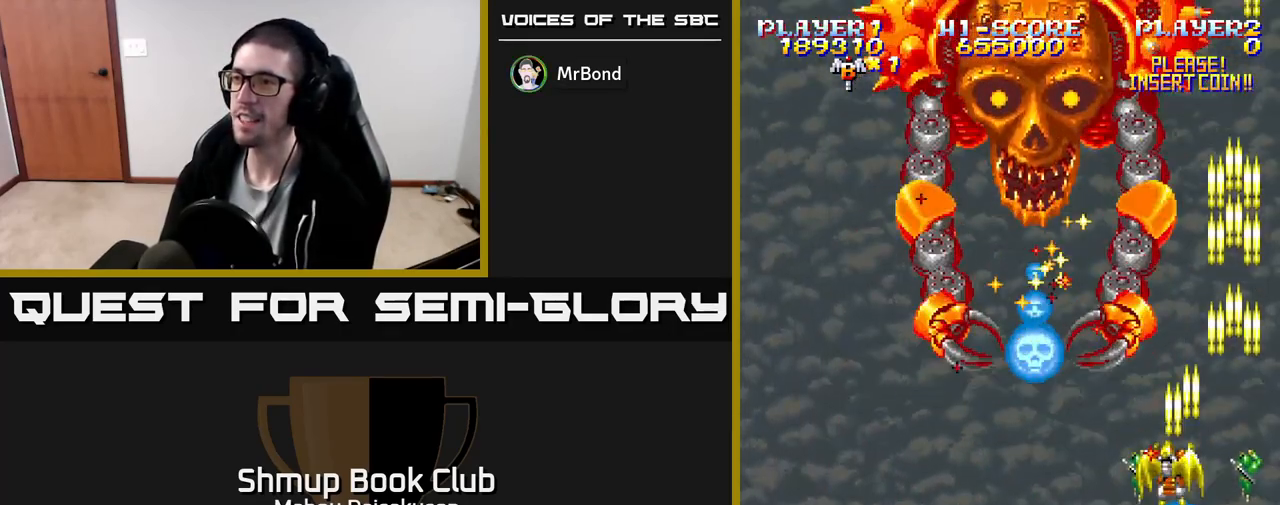
{"buttons": ["A", "DPAD_DOWN", "DPAD_LEFT"], "events": [[167, "DPAD_DOWN", "down"]]}
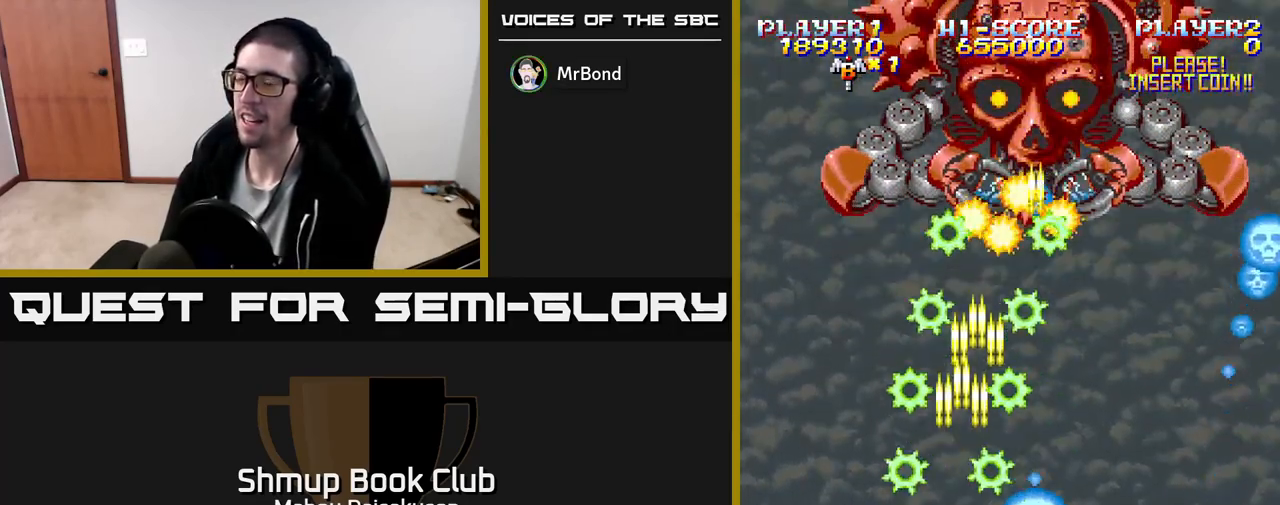
{"buttons": ["A"], "events": [[100, "DPAD_LEFT", "up"], [317, "DPAD_DOWN", "up"]]}
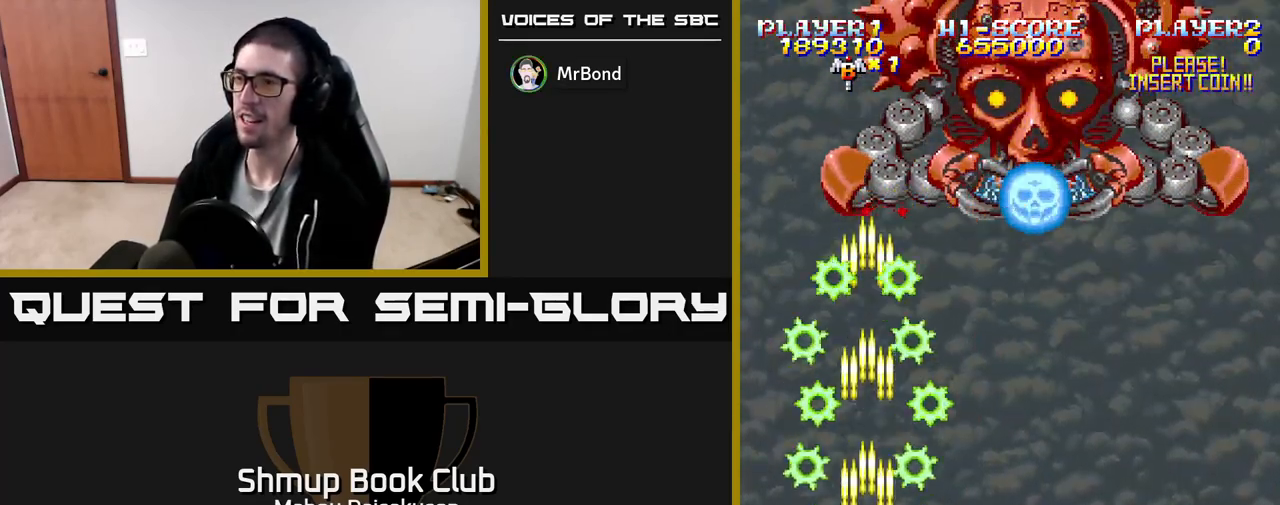
{"buttons": ["A", "DPAD_UP"], "events": [[217, "DPAD_LEFT", "down"], [433, "DPAD_UP", "down"], [483, "DPAD_LEFT", "up"]]}
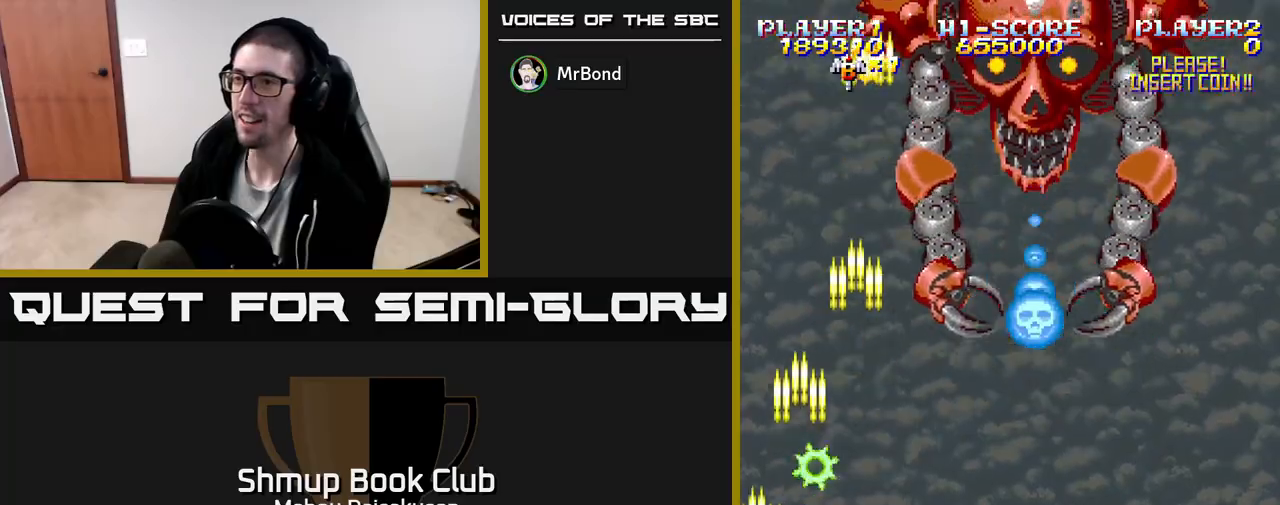
{"buttons": ["A"], "events": [[267, "DPAD_UP", "up"]]}
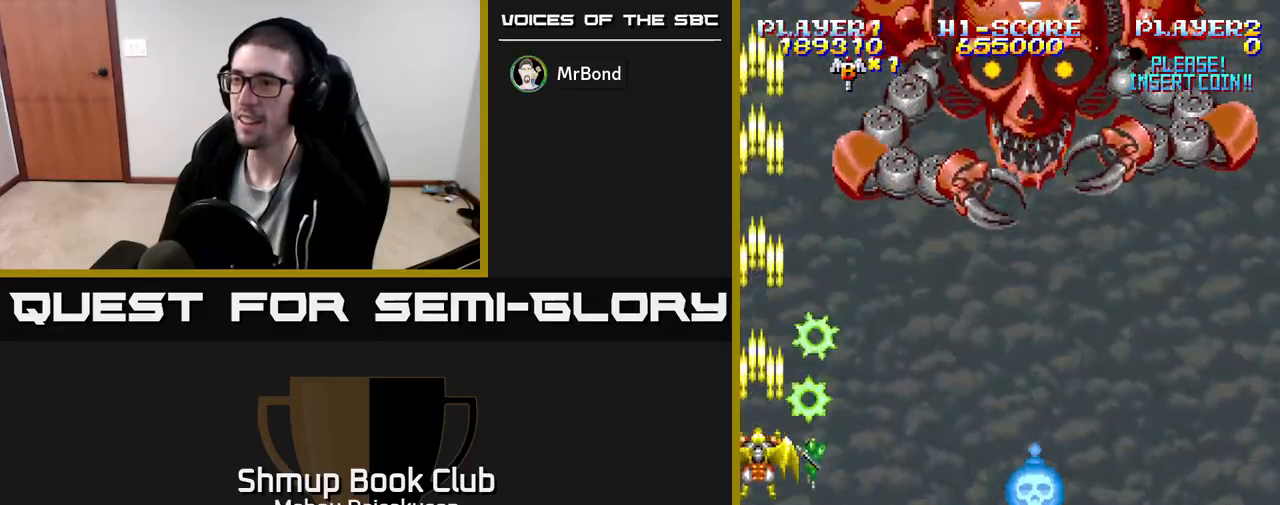
{"buttons": ["A"], "events": []}
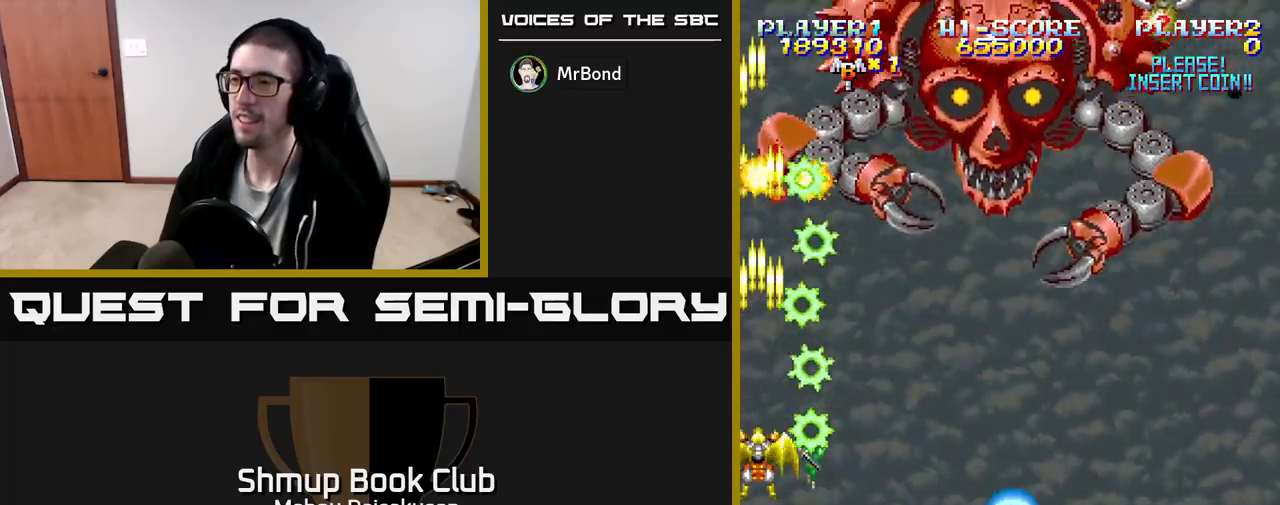
{"buttons": ["A", "DPAD_DOWN", "DPAD_RIGHT"], "events": [[117, "DPAD_DOWN", "down"], [317, "DPAD_RIGHT", "down"], [367, "DPAD_DOWN", "up"], [383, "DPAD_DOWN", "down"]]}
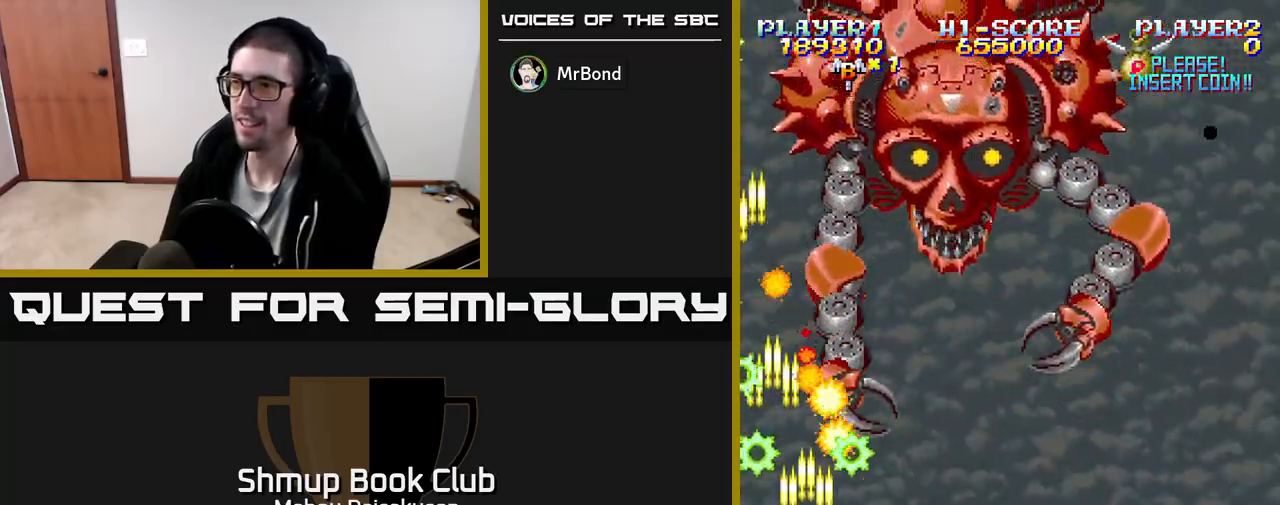
{"buttons": ["A", "DPAD_LEFT"], "events": [[100, "DPAD_DOWN", "up"], [233, "DPAD_RIGHT", "up"], [267, "DPAD_UP", "down"], [417, "DPAD_LEFT", "down"], [500, "DPAD_UP", "up"]]}
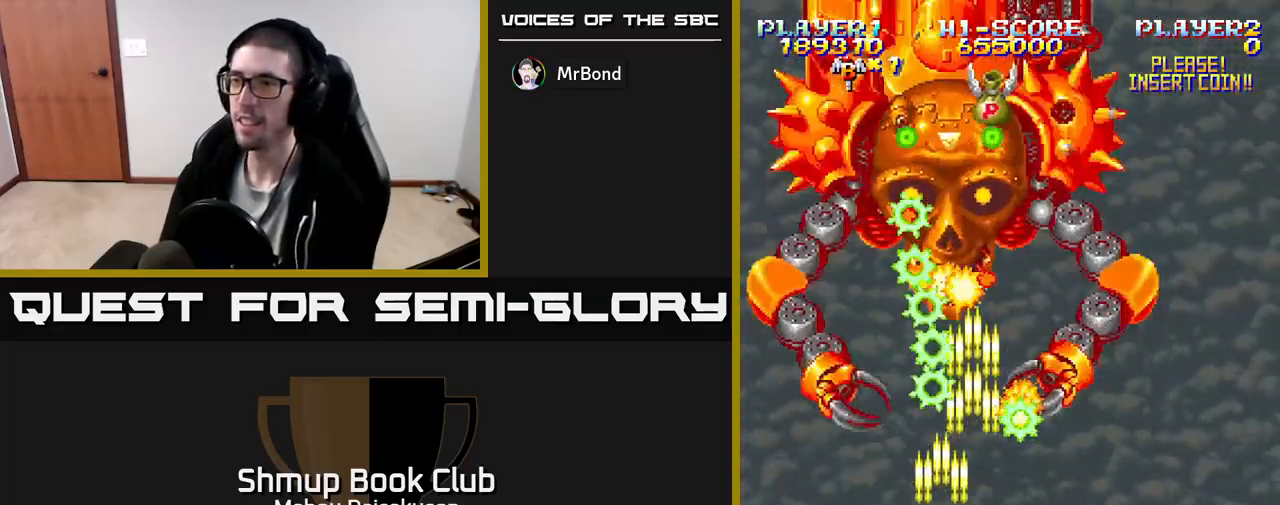
{"buttons": ["A"], "events": [[17, "DPAD_LEFT", "up"], [233, "DPAD_RIGHT", "down"], [267, "DPAD_DOWN", "down"], [300, "DPAD_RIGHT", "up"], [317, "DPAD_DOWN", "up"]]}
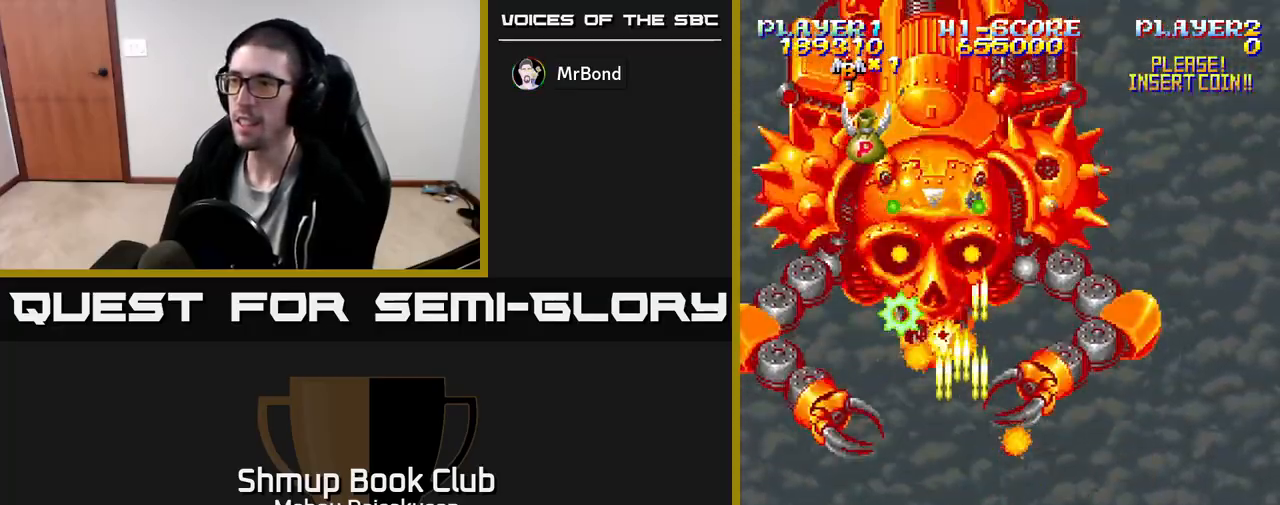
{"buttons": ["A", "DPAD_DOWN"], "events": [[83, "DPAD_LEFT", "down"], [167, "DPAD_LEFT", "up"], [350, "DPAD_DOWN", "down"]]}
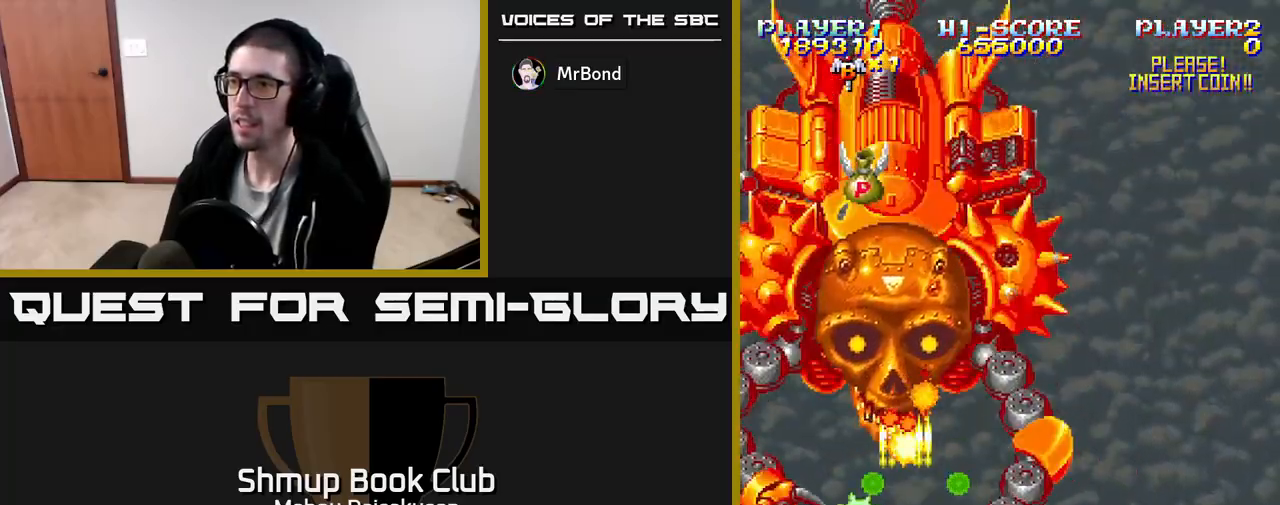
{"buttons": ["A", "DPAD_RIGHT"], "events": [[67, "DPAD_RIGHT", "down"], [467, "DPAD_DOWN", "up"]]}
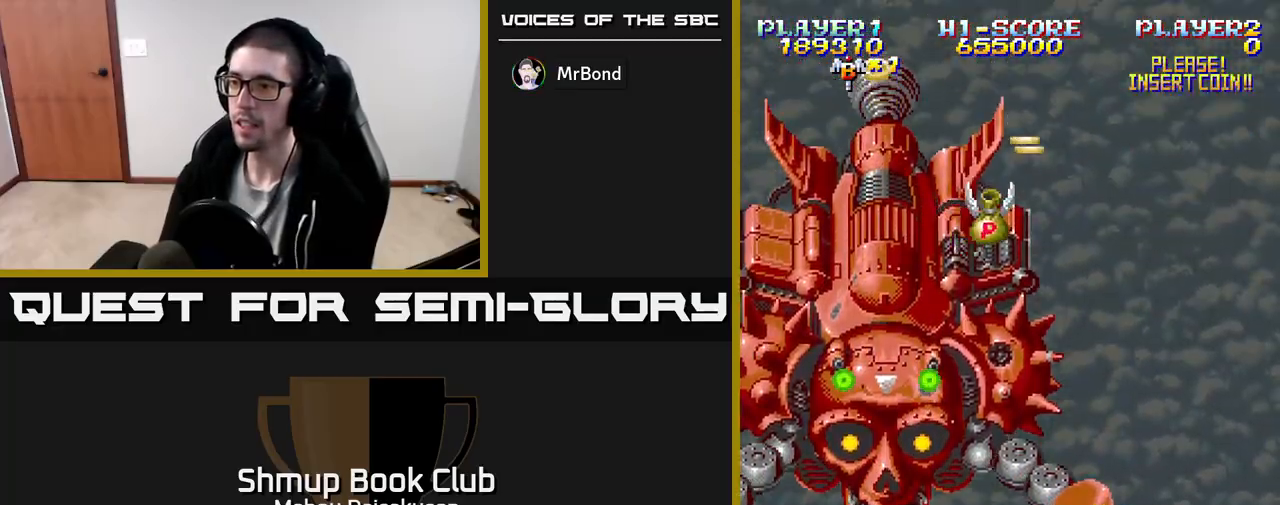
{"buttons": ["A"], "events": [[67, "DPAD_RIGHT", "up"], [217, "DPAD_RIGHT", "down"], [383, "DPAD_RIGHT", "up"]]}
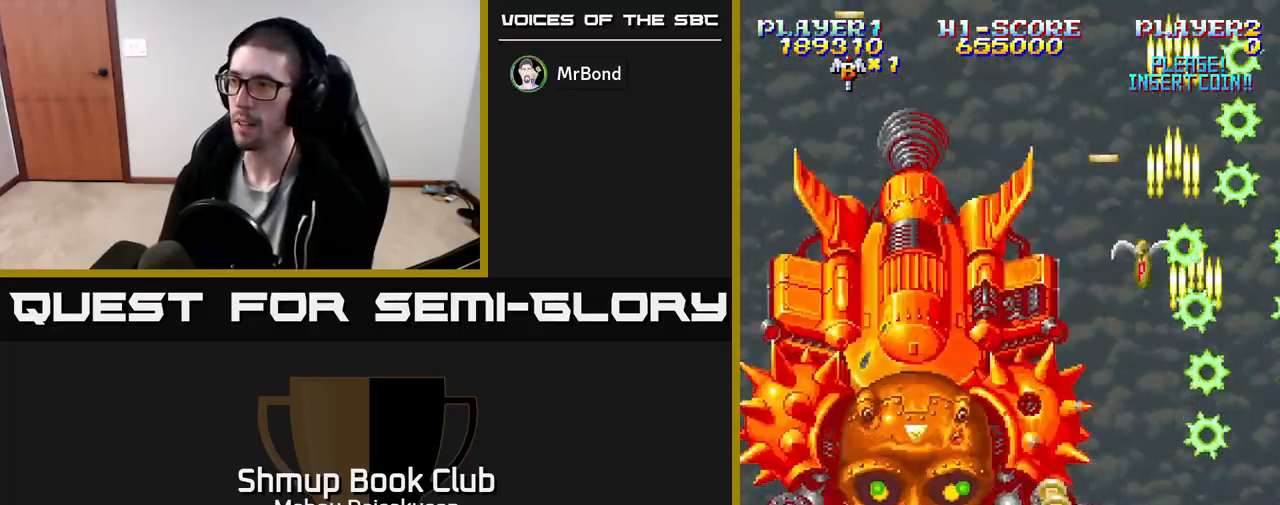
{"buttons": ["A"], "events": []}
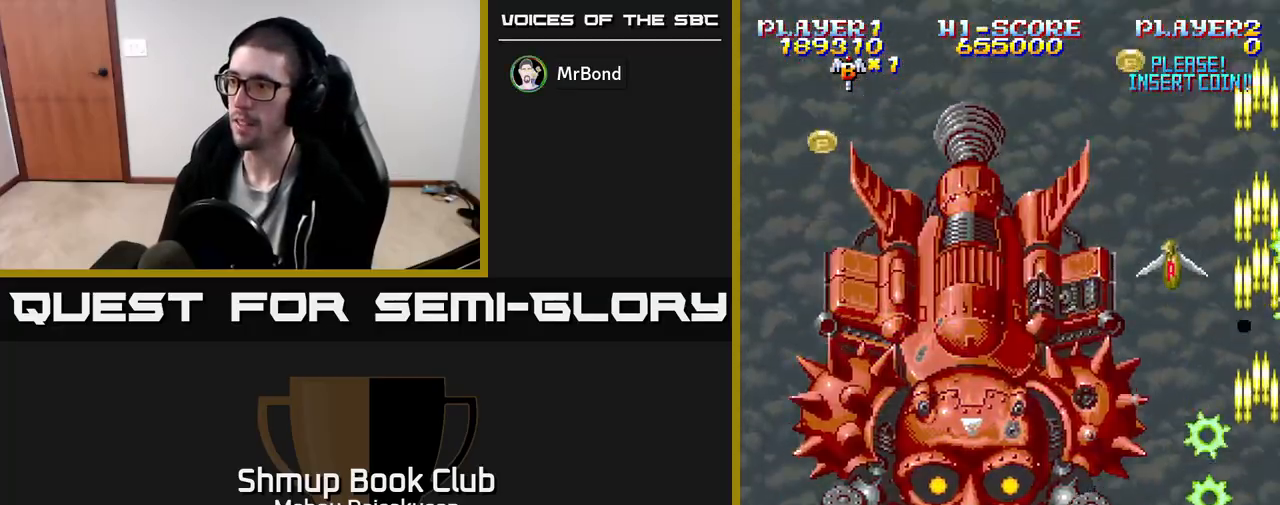
{"buttons": ["A"], "events": [[317, "DPAD_RIGHT", "down"], [483, "DPAD_RIGHT", "up"]]}
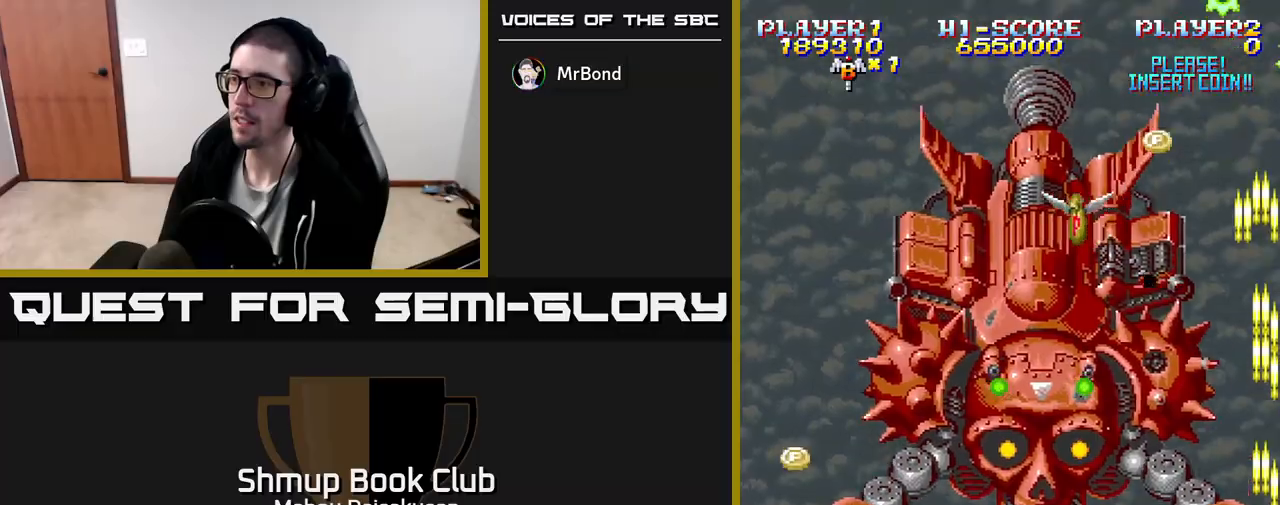
{"buttons": ["A", "DPAD_RIGHT"], "events": [[117, "DPAD_LEFT", "down"], [433, "DPAD_LEFT", "up"], [467, "DPAD_DOWN", "down"], [467, "DPAD_RIGHT", "down"], [483, "DPAD_DOWN", "up"]]}